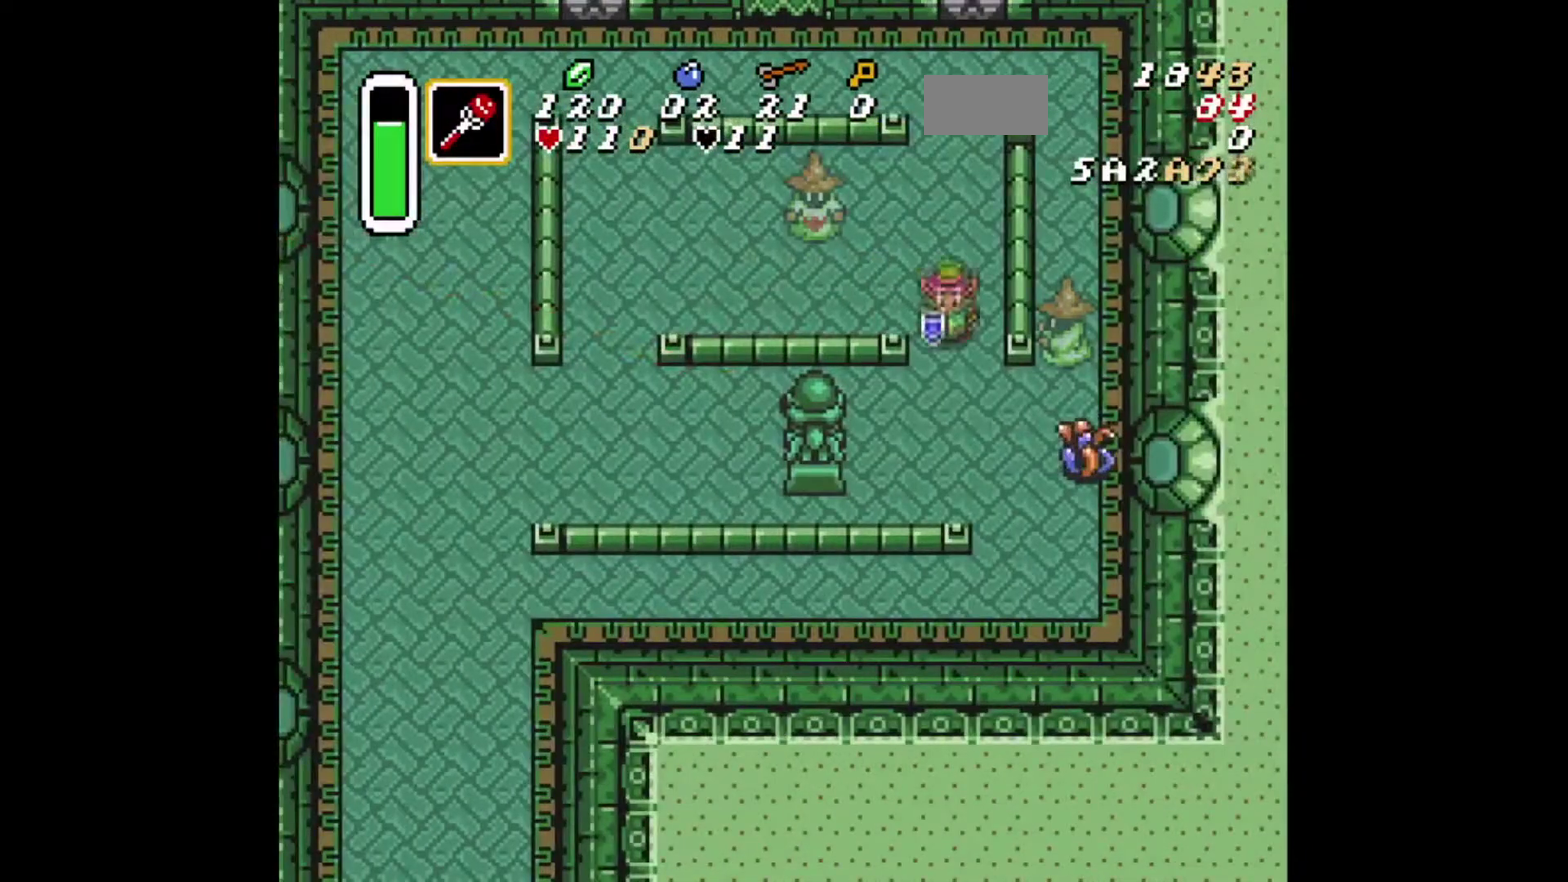
Gameplay with a controller (Xbox layout); each line is a JSON object with the inputs held at the frame after it (dt_ms = milliseconds from this image to that frame). "events" lists button and stick changes between this image and that frame as [ms after this image, input, new state], when the widget could be followed in between. Not read: L2 L3 R2 R3.
{"dt_ms": 501, "buttons": ["A"], "events": [[250, "DPAD_RIGHT", "down"], [334, "DPAD_DOWN", "up"], [376, "A", "down"], [459, "DPAD_RIGHT", "up"]]}
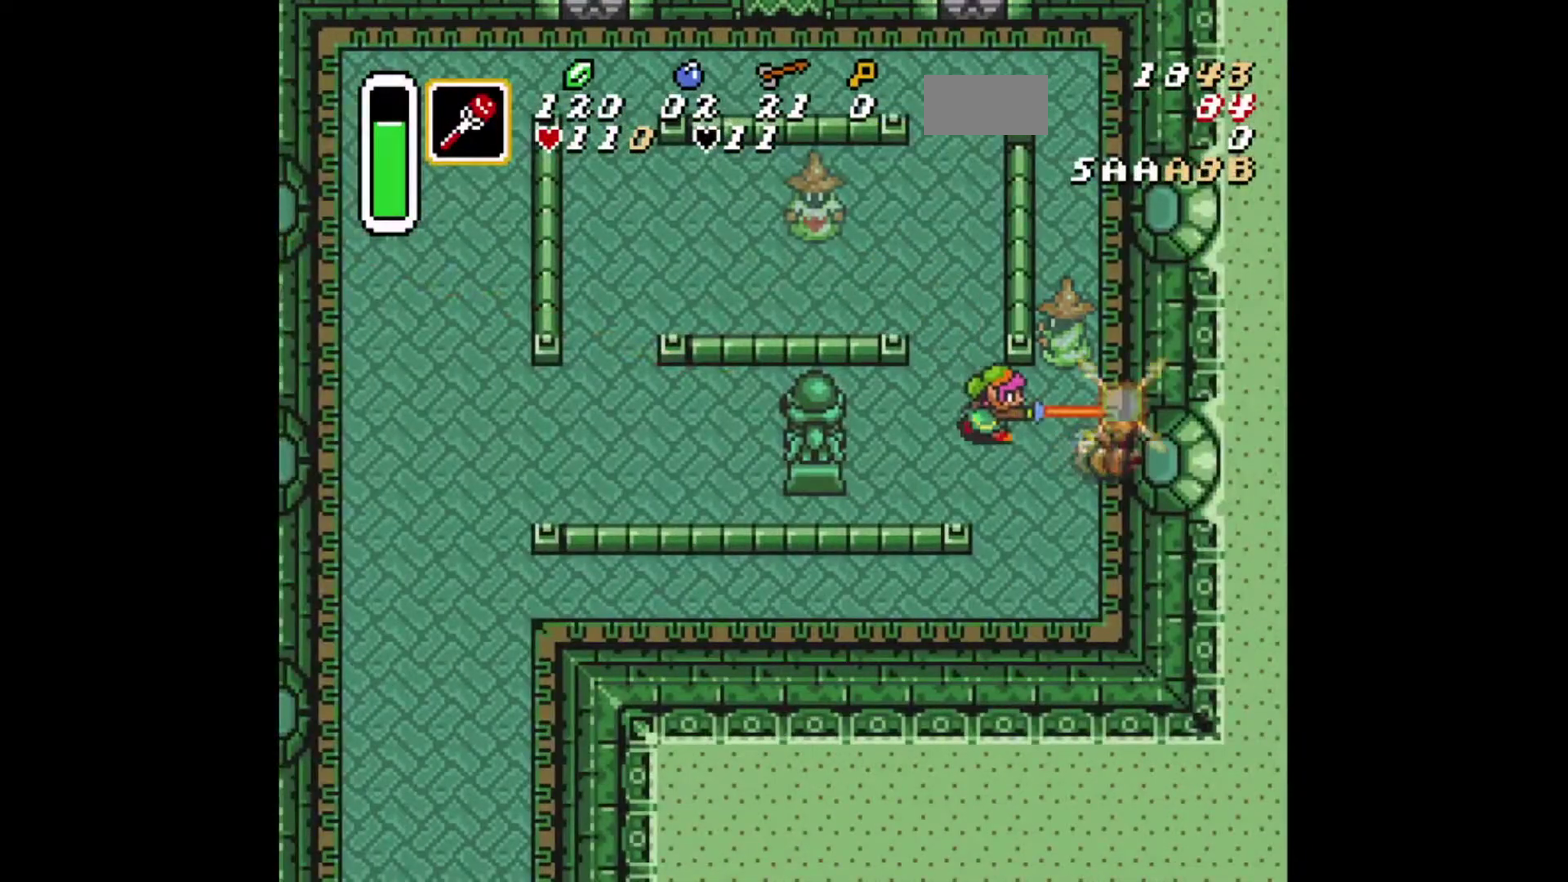
{"dt_ms": 292, "buttons": ["DPAD_UP"], "events": [[41, "A", "up"], [41, "DPAD_LEFT", "down"], [125, "DPAD_UP", "down"], [250, "DPAD_LEFT", "up"]]}
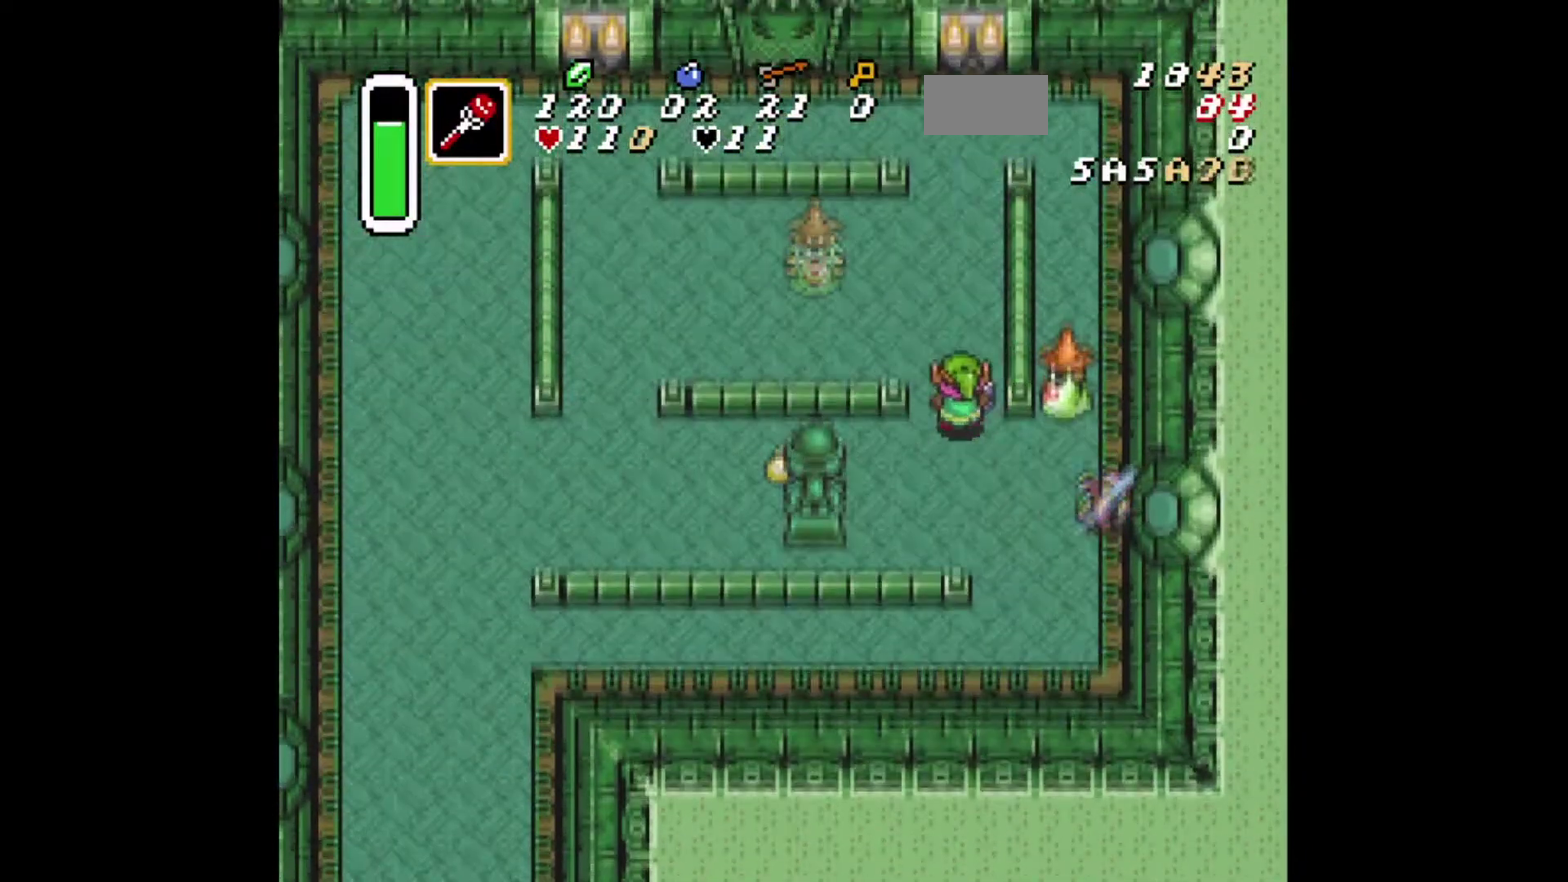
{"dt_ms": 500, "buttons": ["DPAD_UP"], "events": [[41, "DPAD_RIGHT", "down"], [83, "A", "down"], [83, "DPAD_UP", "up"], [167, "DPAD_RIGHT", "up"], [250, "A", "up"], [250, "DPAD_UP", "down"]]}
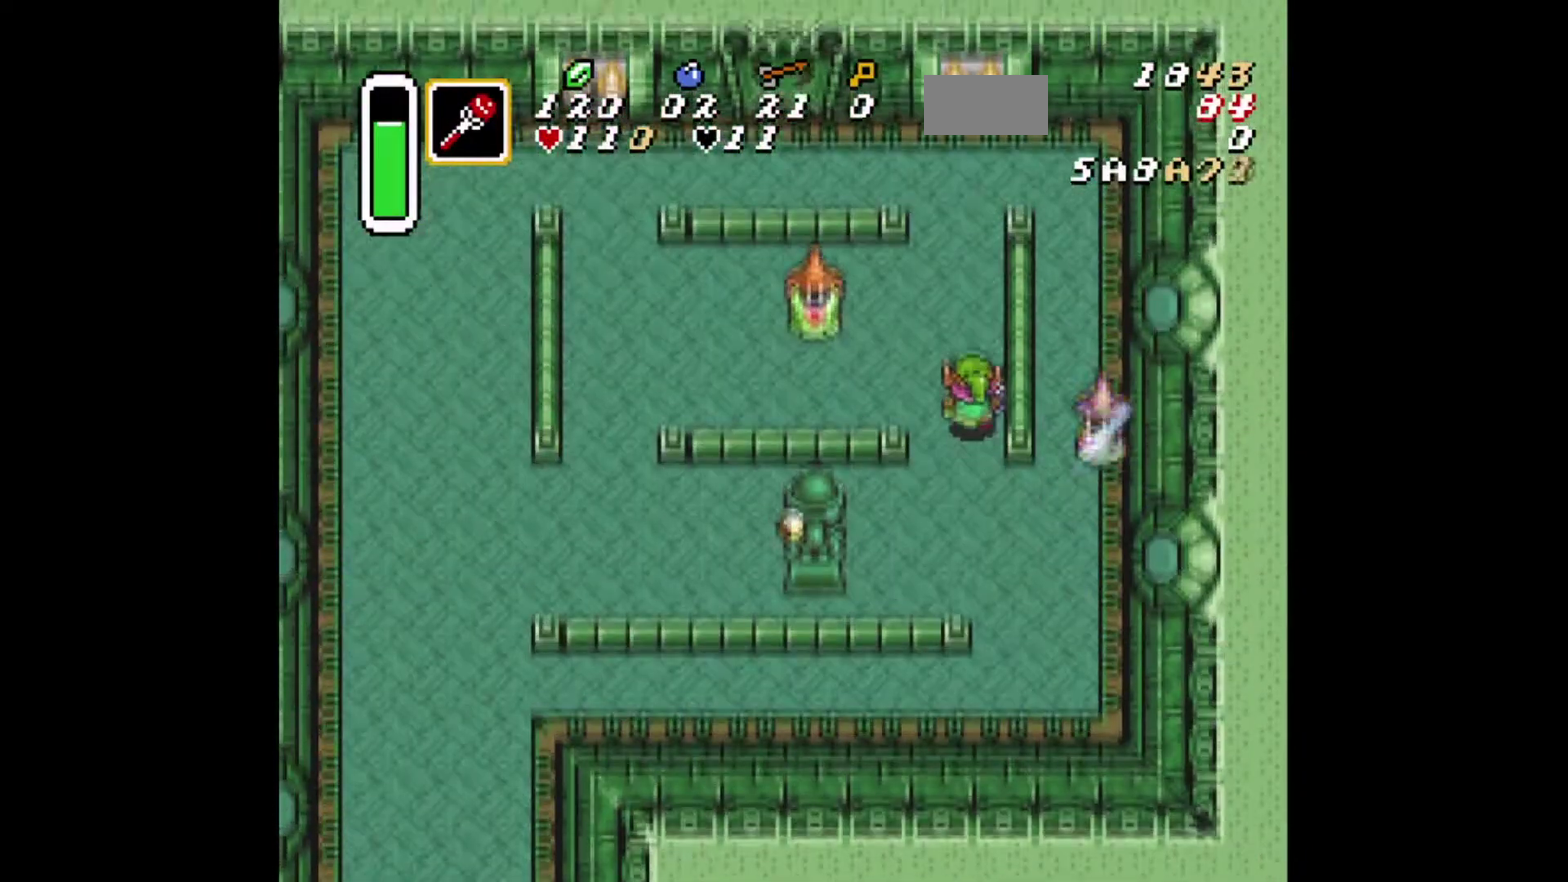
{"dt_ms": 292, "buttons": ["A", "DPAD_LEFT"], "events": [[167, "DPAD_LEFT", "down"], [250, "DPAD_UP", "up"], [292, "A", "down"]]}
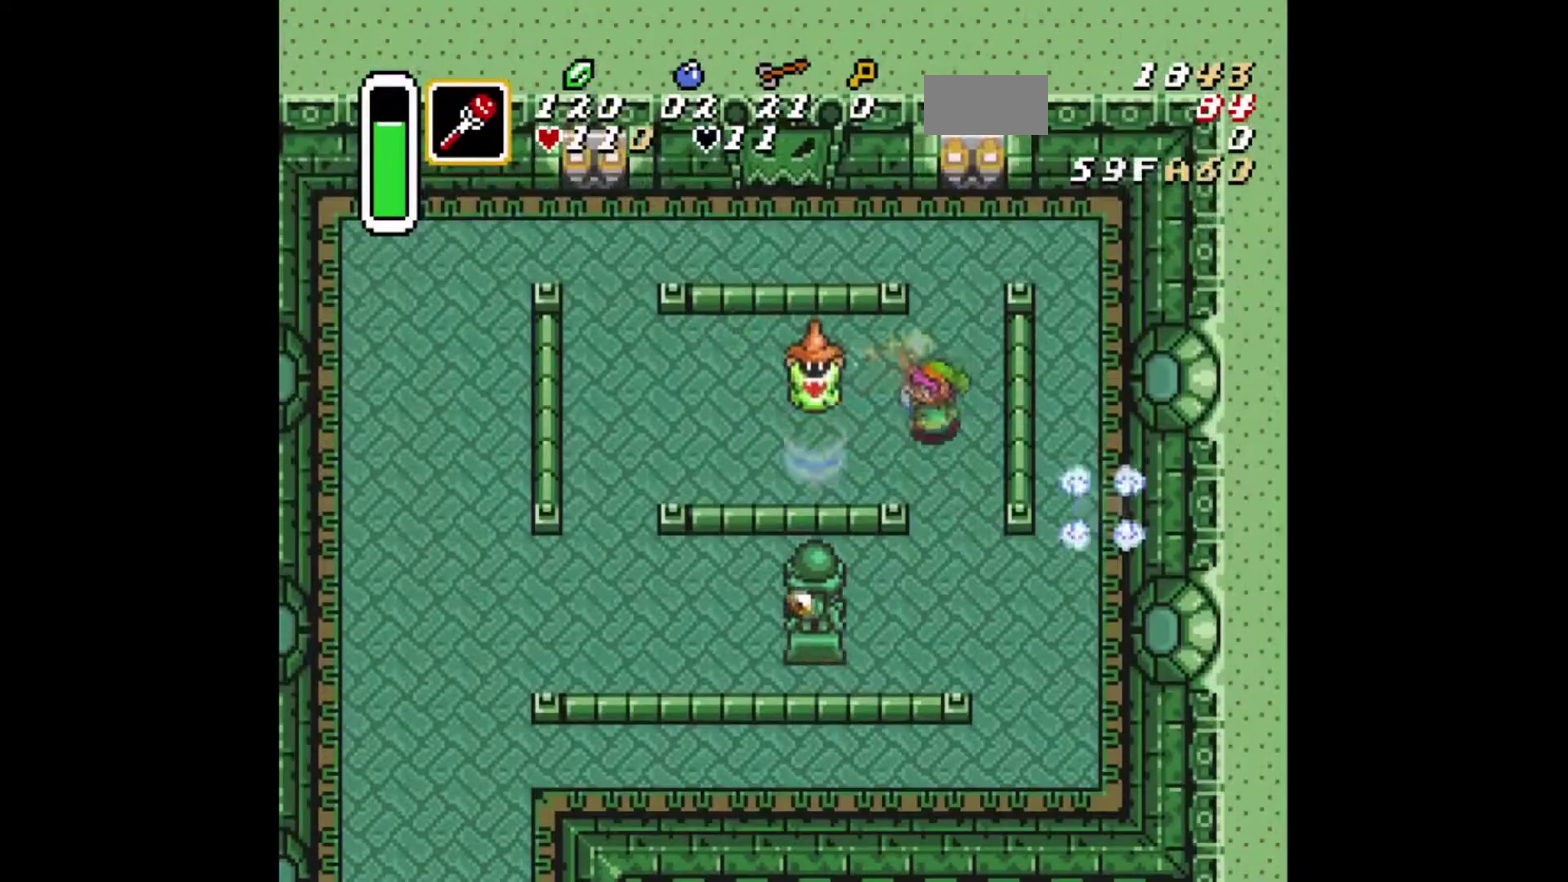
{"dt_ms": 375, "buttons": [], "events": [[84, "DPAD_LEFT", "up"], [125, "A", "up"]]}
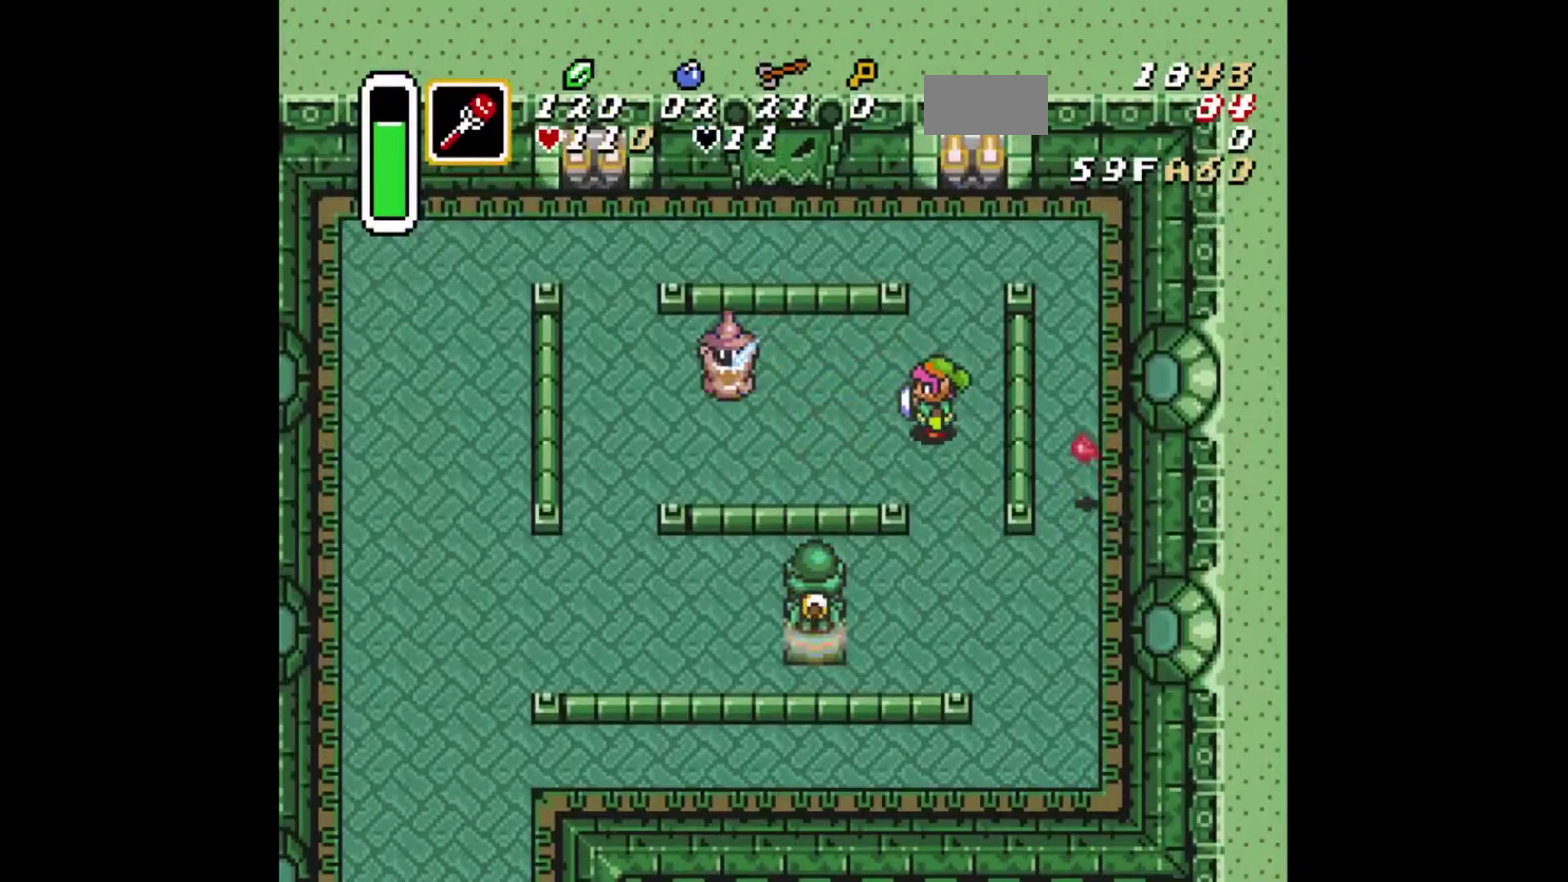
{"dt_ms": 501, "buttons": [], "events": []}
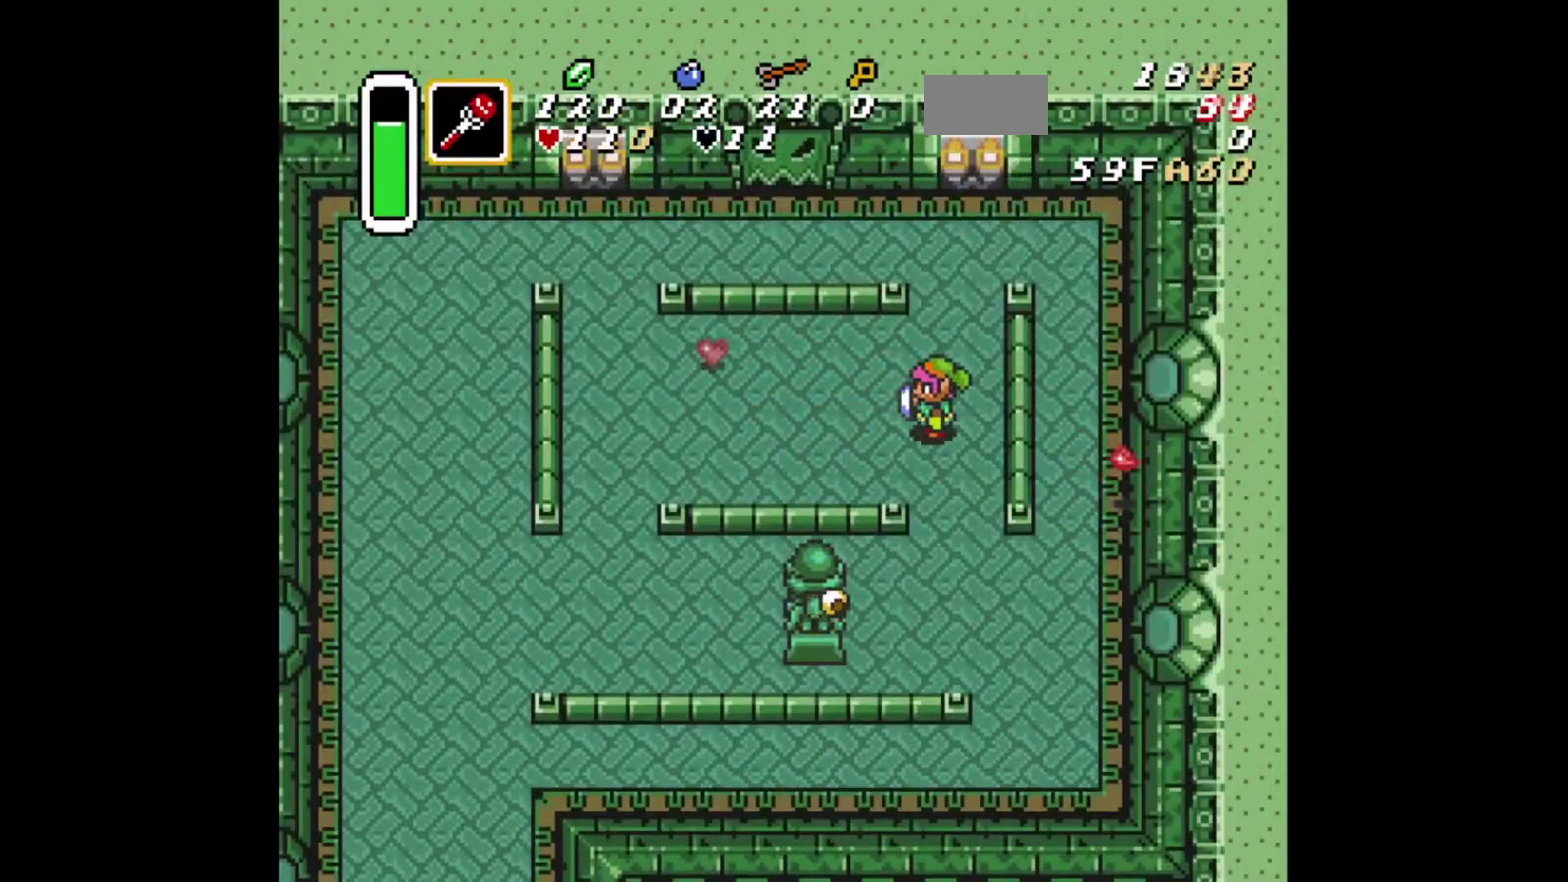
{"dt_ms": 500, "buttons": [], "events": []}
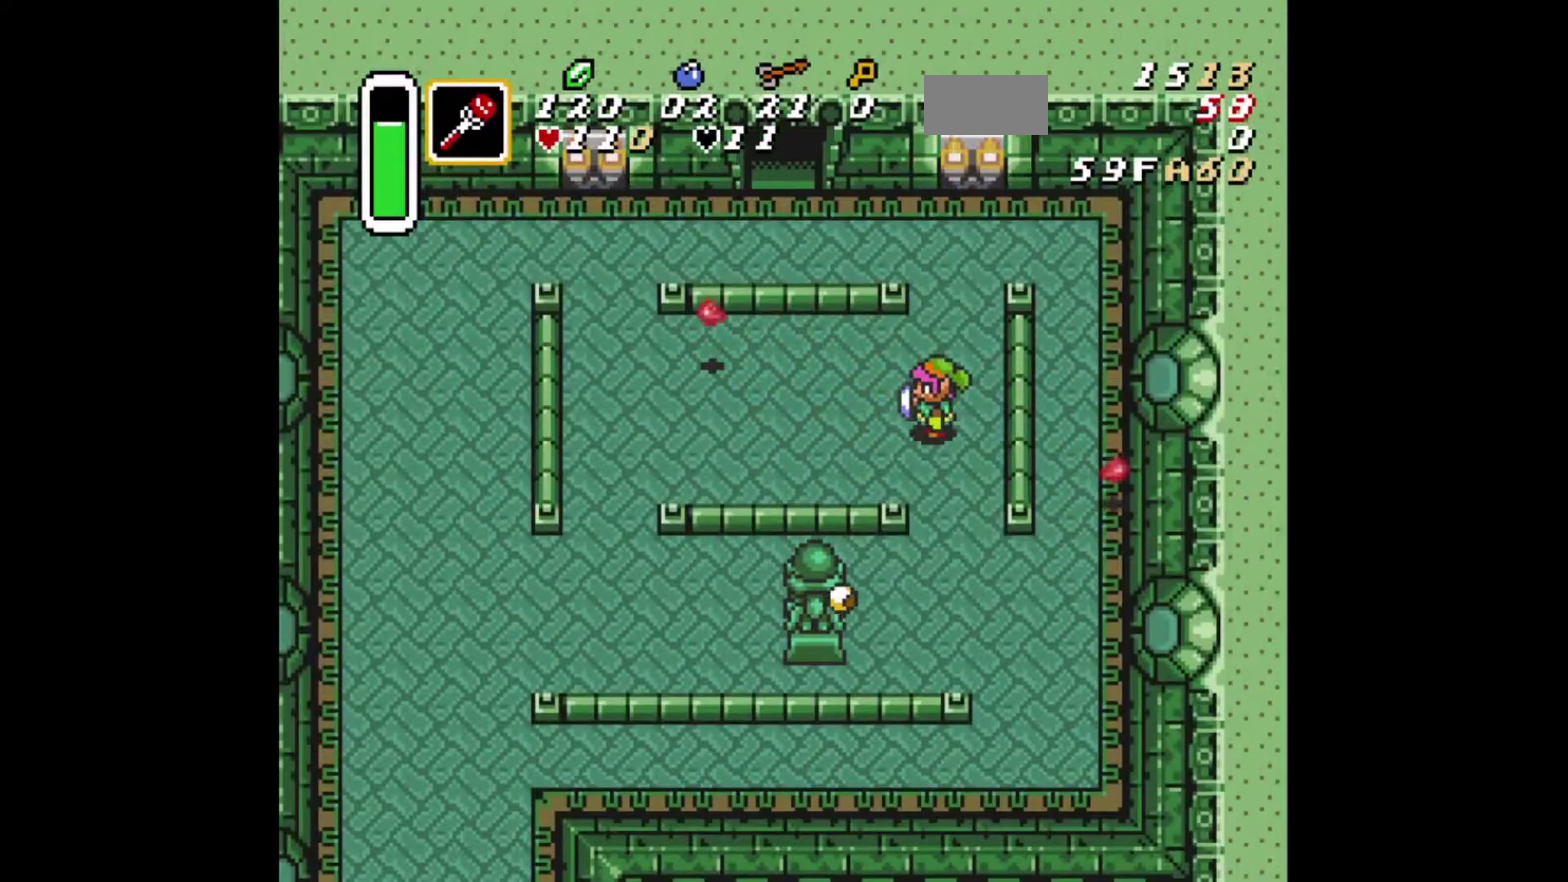
{"dt_ms": 418, "buttons": ["DPAD_DOWN", "DPAD_RIGHT"], "events": [[334, "DPAD_RIGHT", "down"], [376, "DPAD_DOWN", "down"]]}
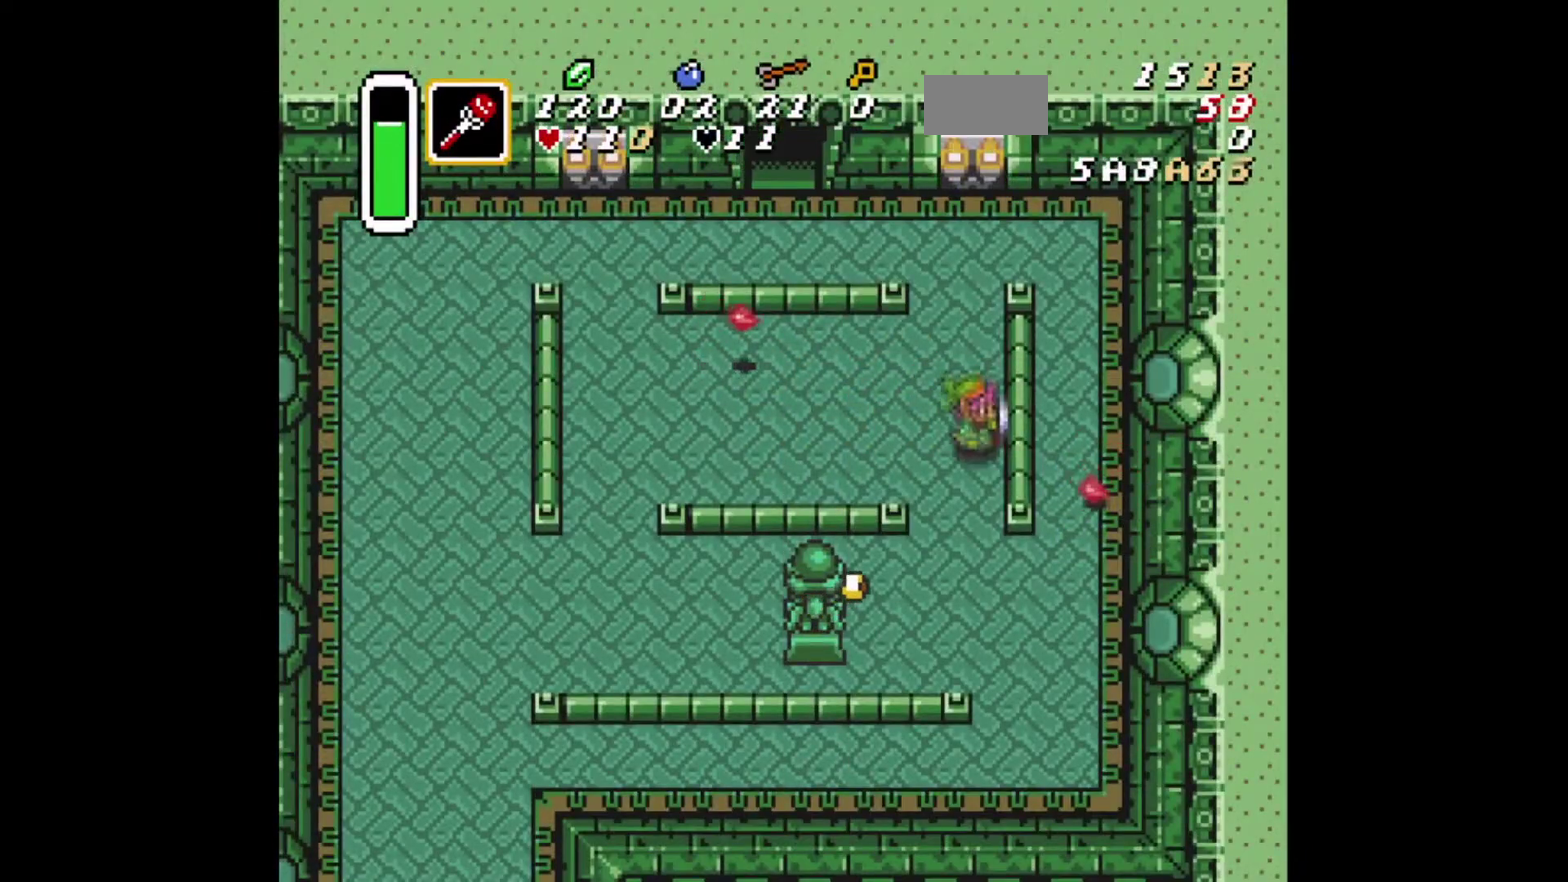
{"dt_ms": 500, "buttons": ["DPAD_DOWN", "DPAD_RIGHT"], "events": []}
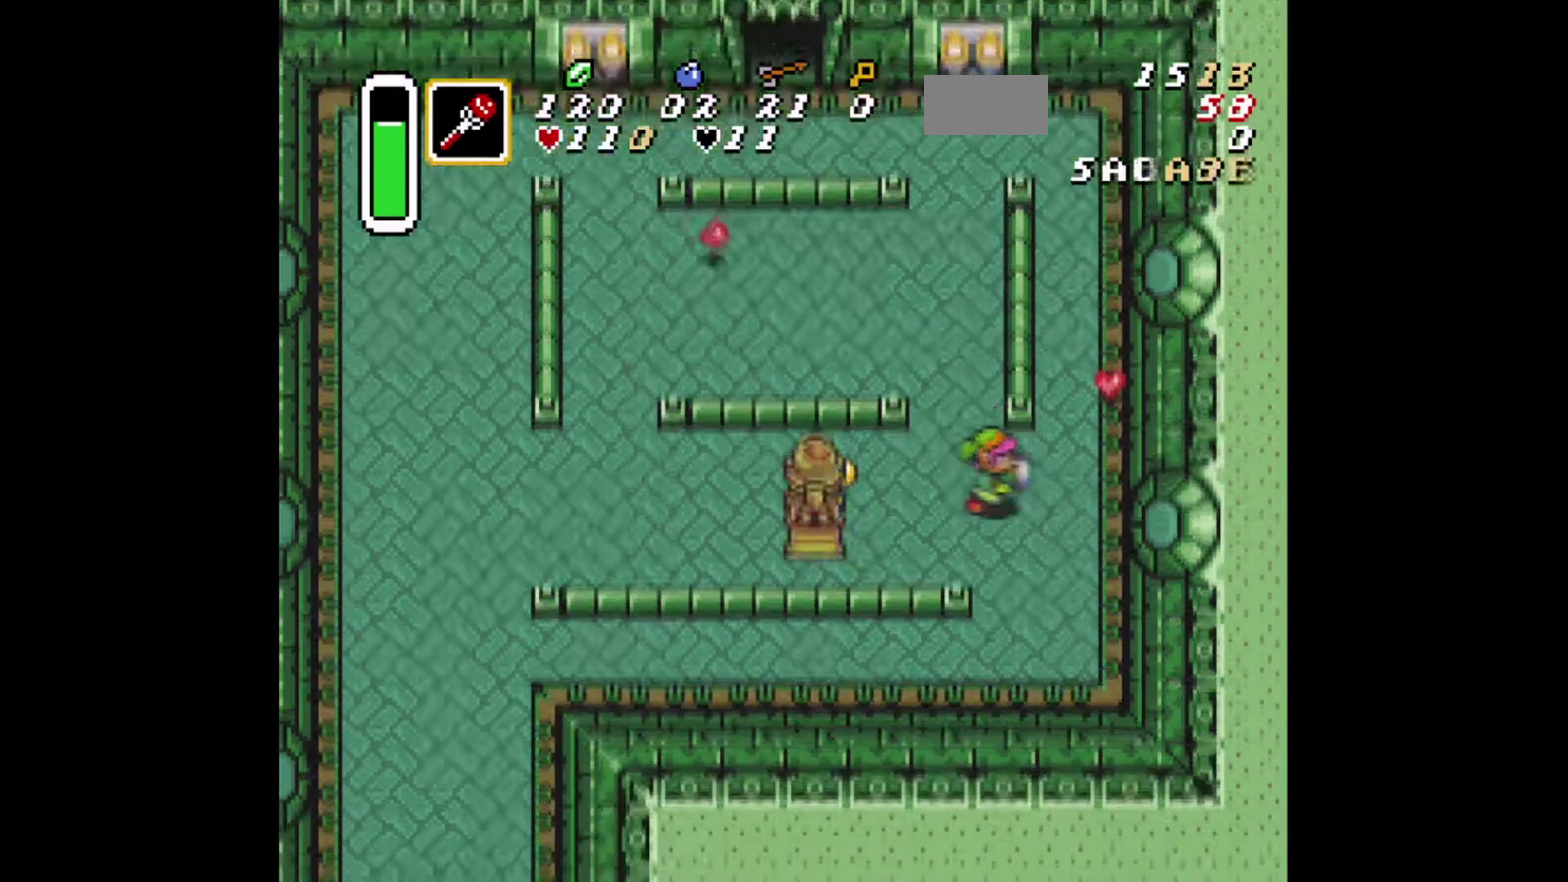
{"dt_ms": 417, "buttons": ["DPAD_RIGHT"], "events": [[125, "DPAD_RIGHT", "up"], [167, "DPAD_DOWN", "up"], [417, "DPAD_RIGHT", "down"]]}
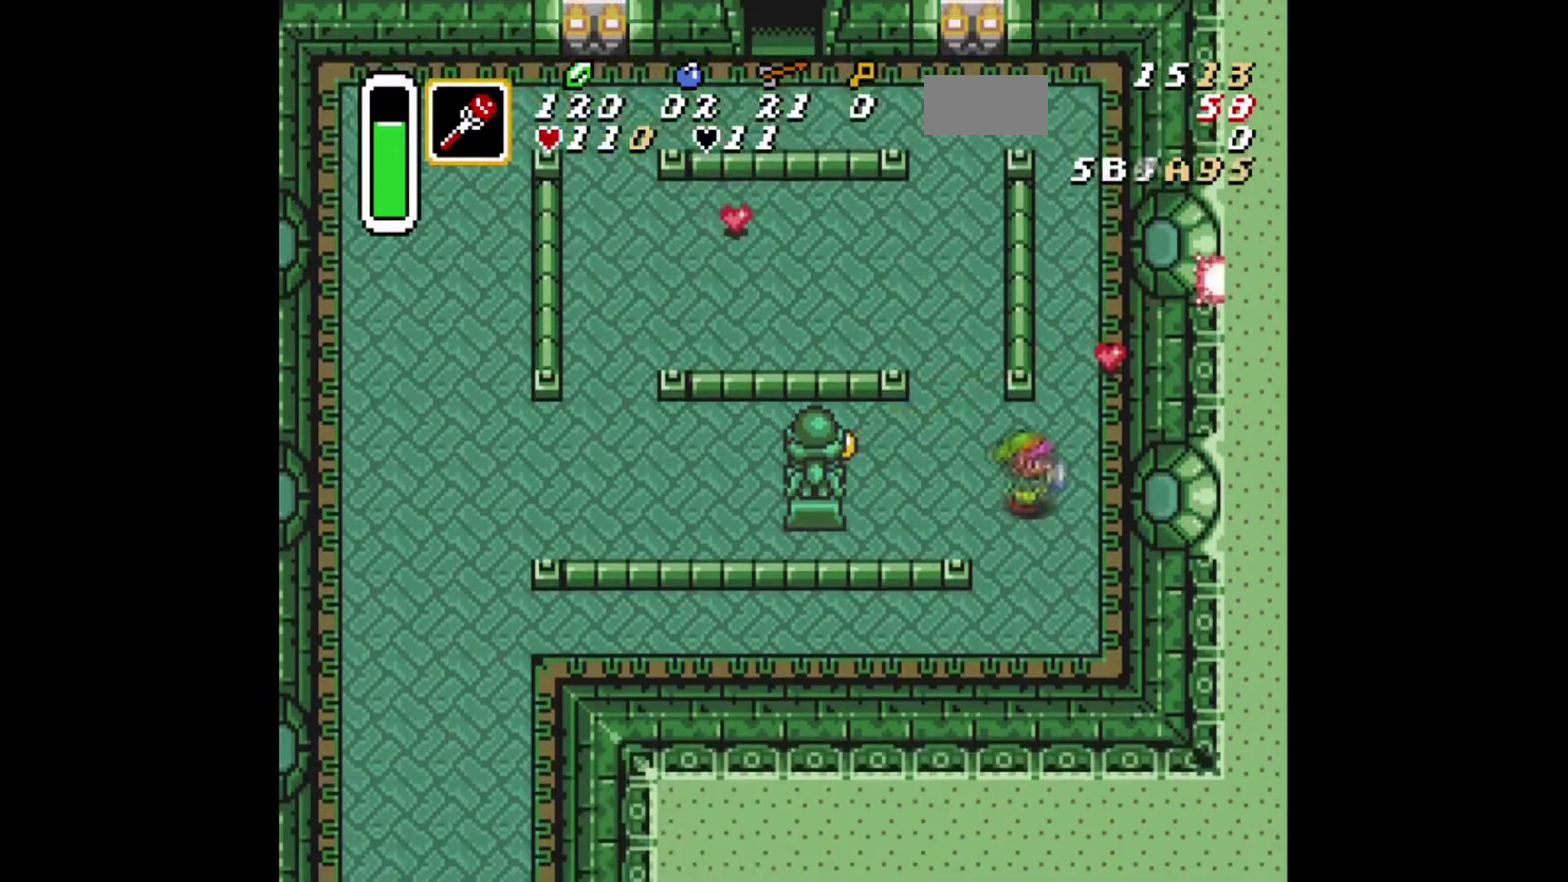
{"dt_ms": 376, "buttons": ["DPAD_UP", "DPAD_RIGHT"], "events": [[84, "DPAD_RIGHT", "up"], [167, "DPAD_UP", "down"], [334, "DPAD_RIGHT", "down"]]}
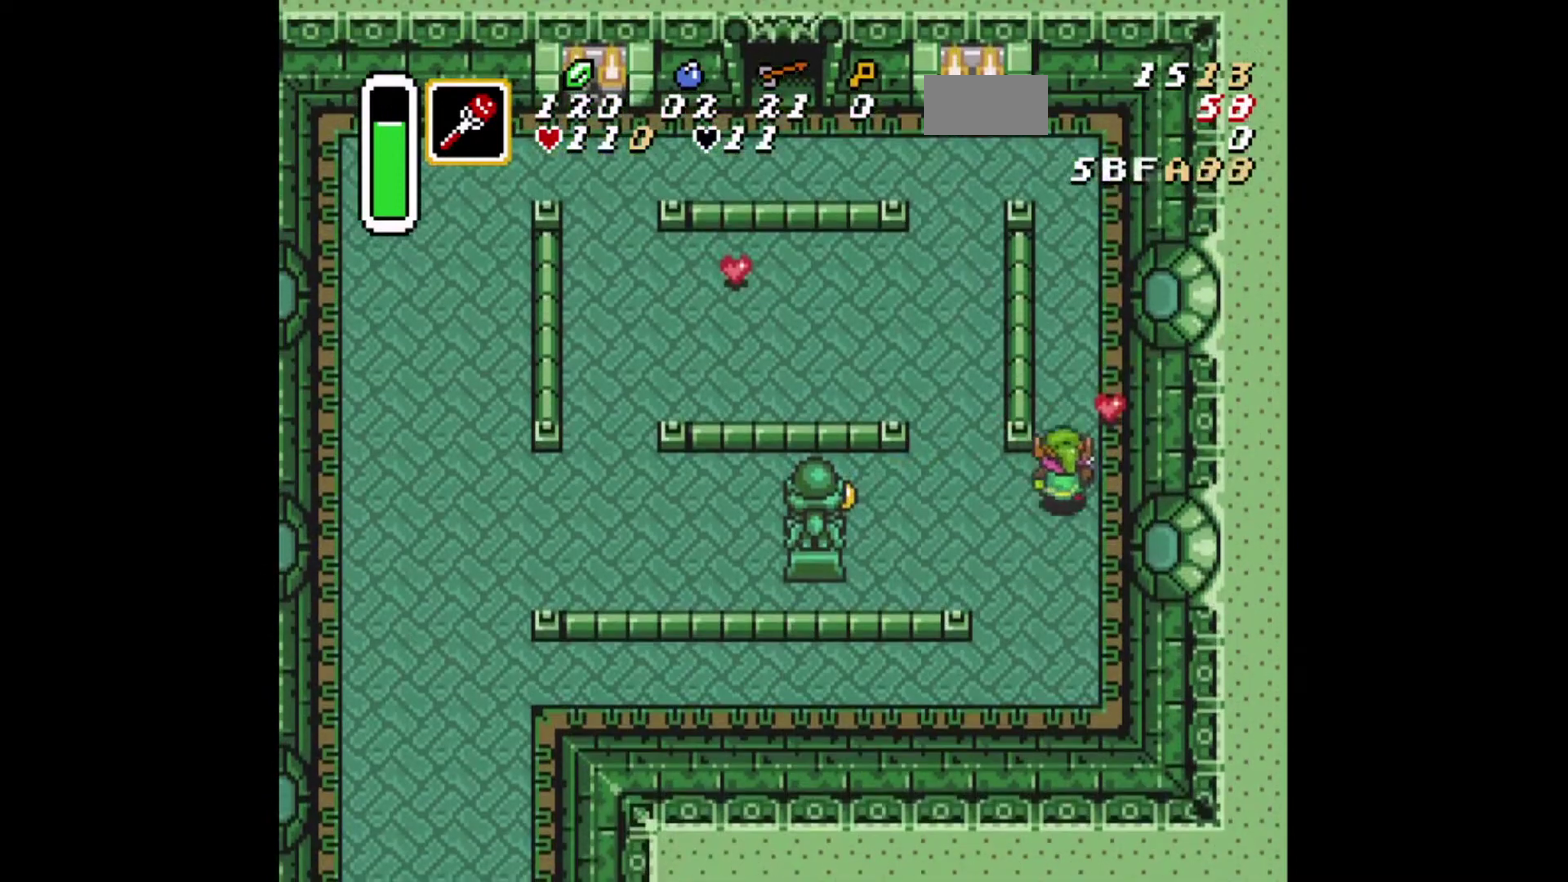
{"dt_ms": 292, "buttons": [], "events": [[166, "DPAD_RIGHT", "up"], [250, "DPAD_UP", "up"]]}
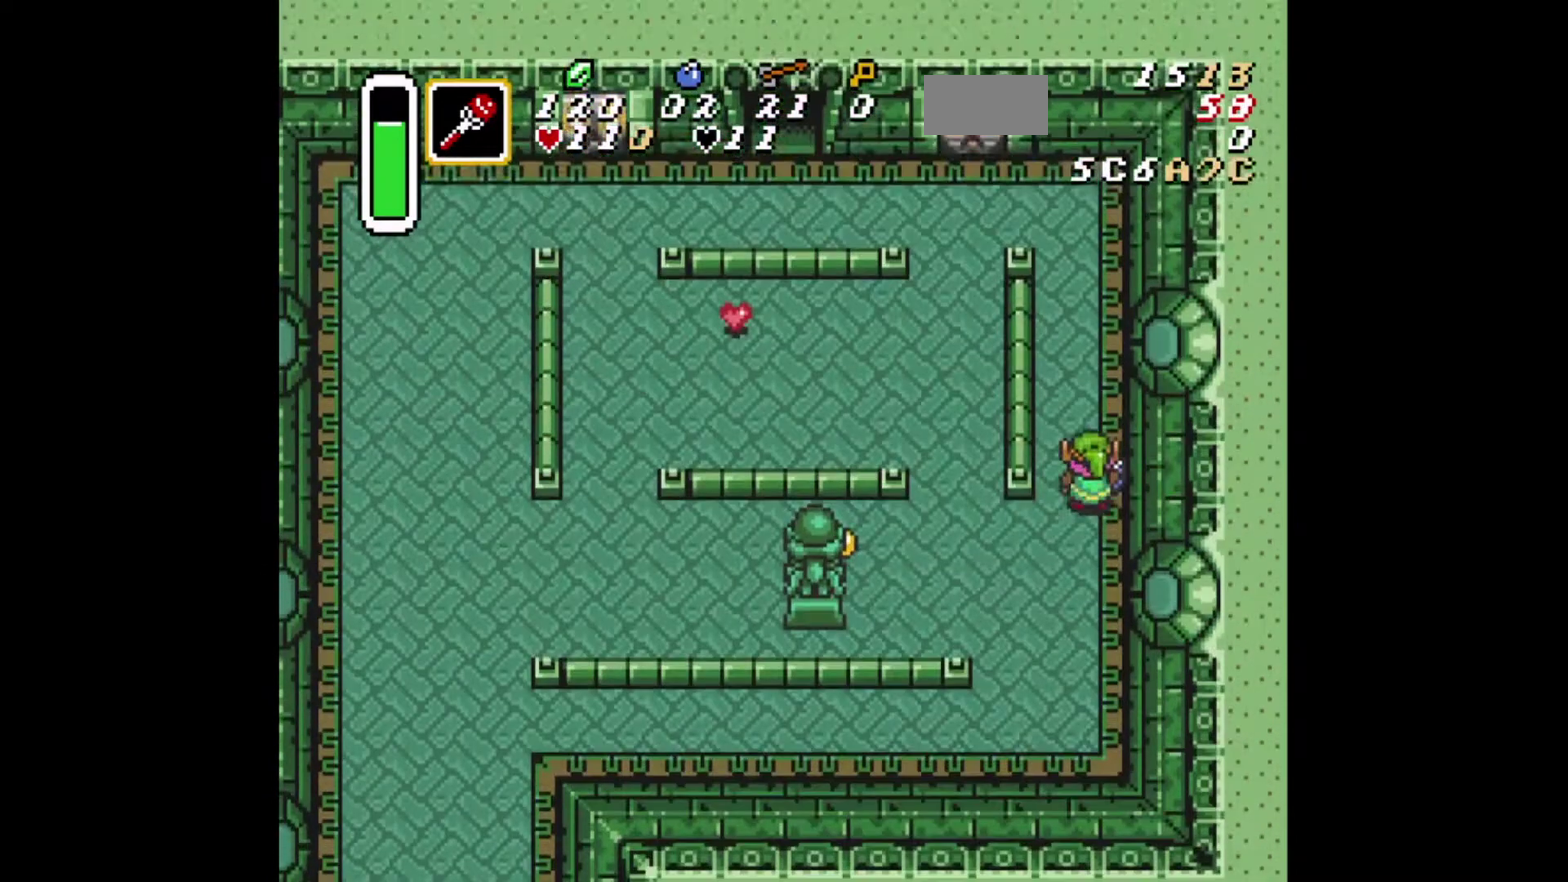
{"dt_ms": 500, "buttons": ["DPAD_DOWN"], "events": [[208, "DPAD_DOWN", "down"], [333, "DPAD_DOWN", "up"], [458, "DPAD_DOWN", "down"]]}
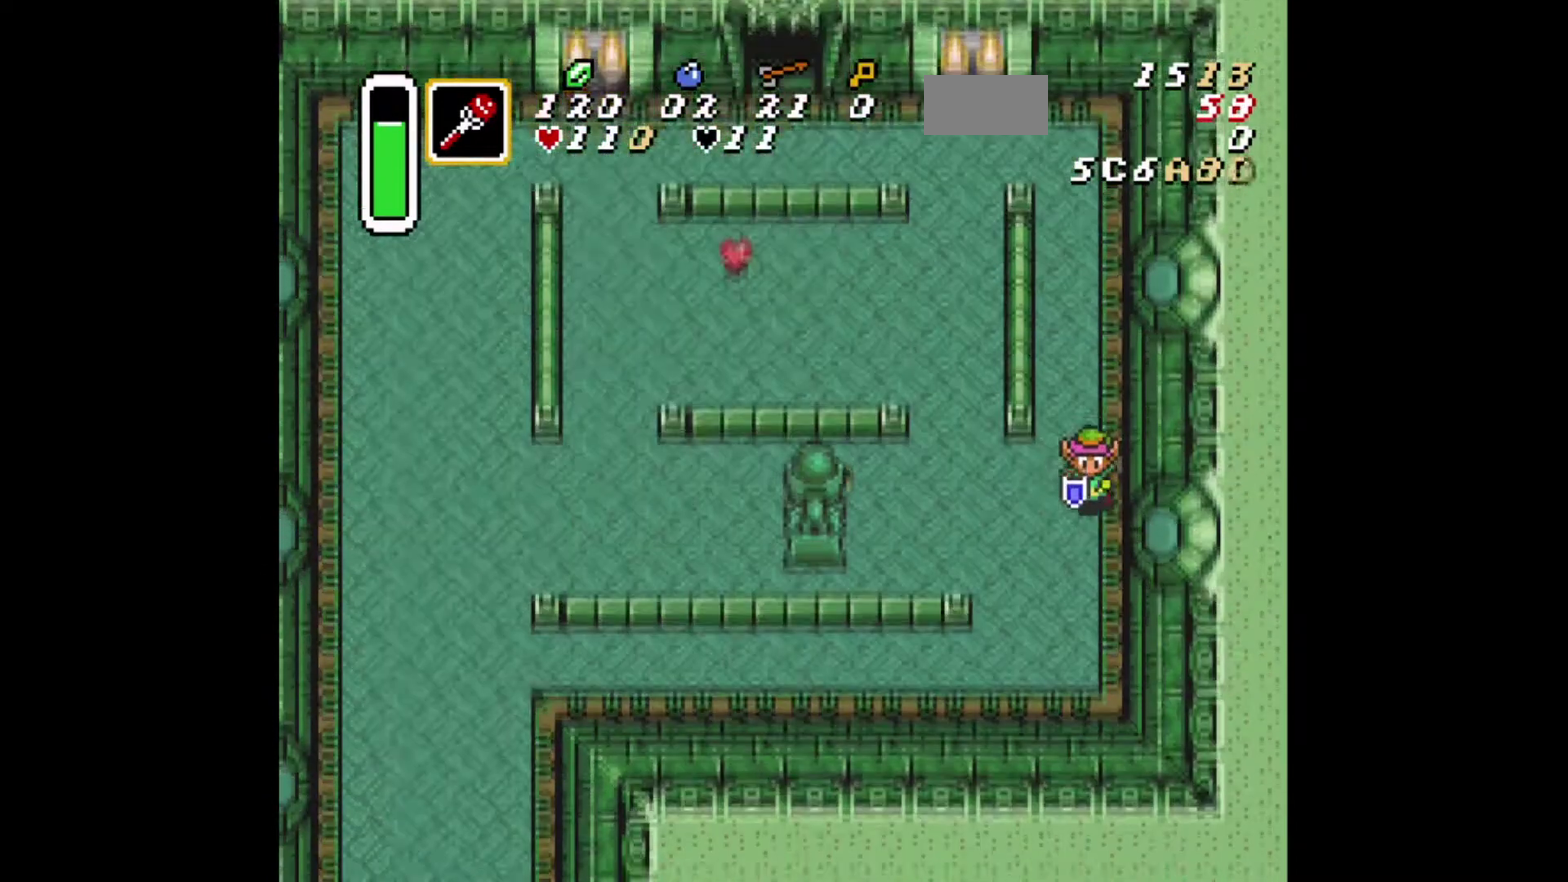
{"dt_ms": 500, "buttons": [], "events": [[83, "DPAD_DOWN", "up"], [209, "DPAD_LEFT", "down"], [292, "DPAD_LEFT", "up"]]}
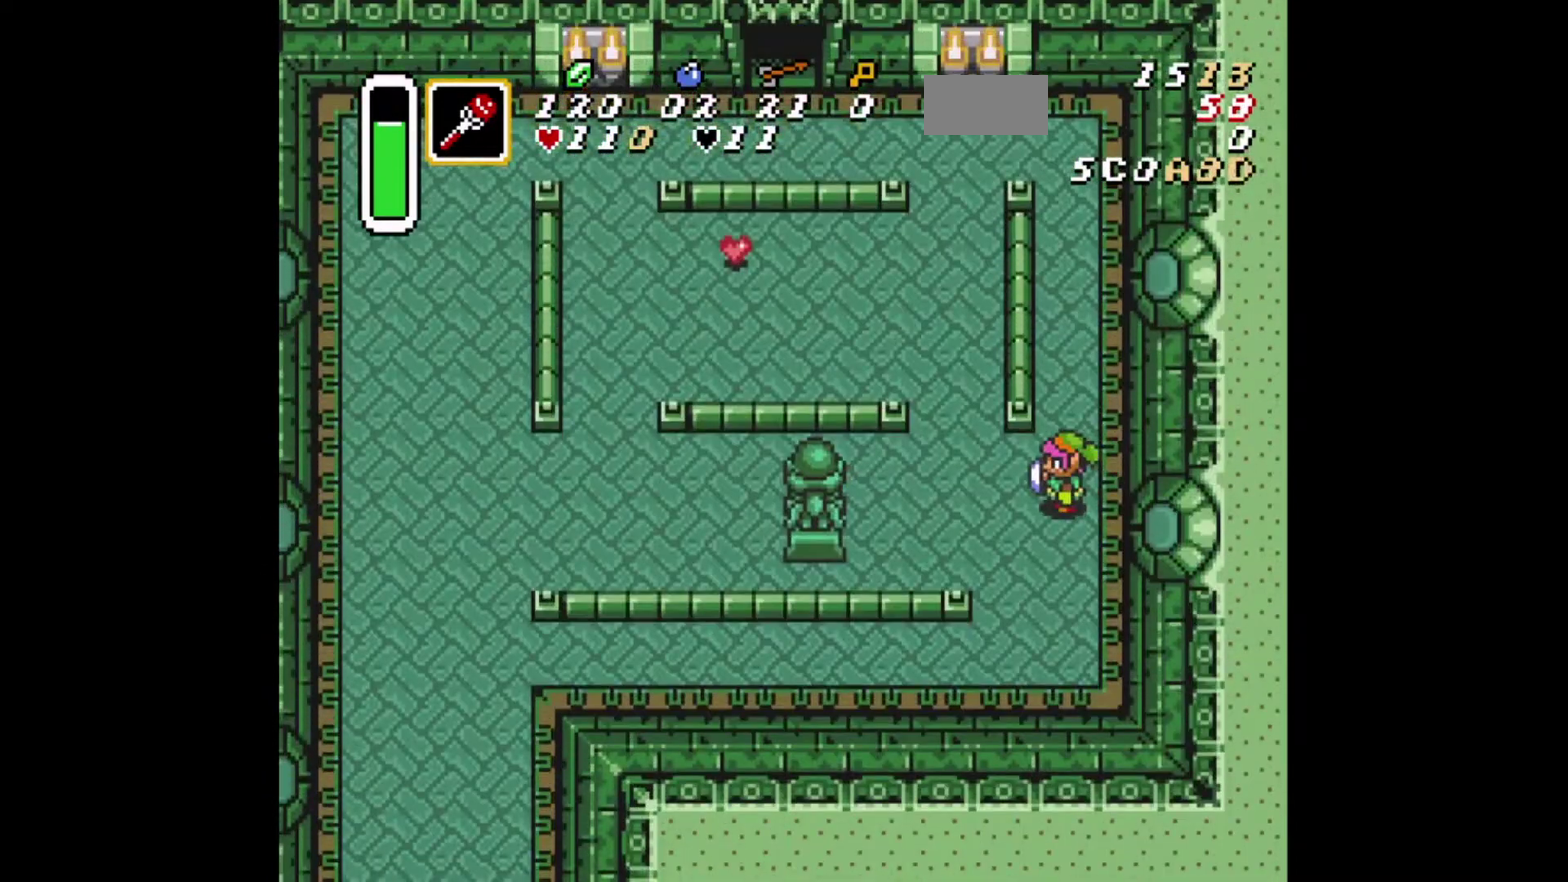
{"dt_ms": 626, "buttons": [], "events": []}
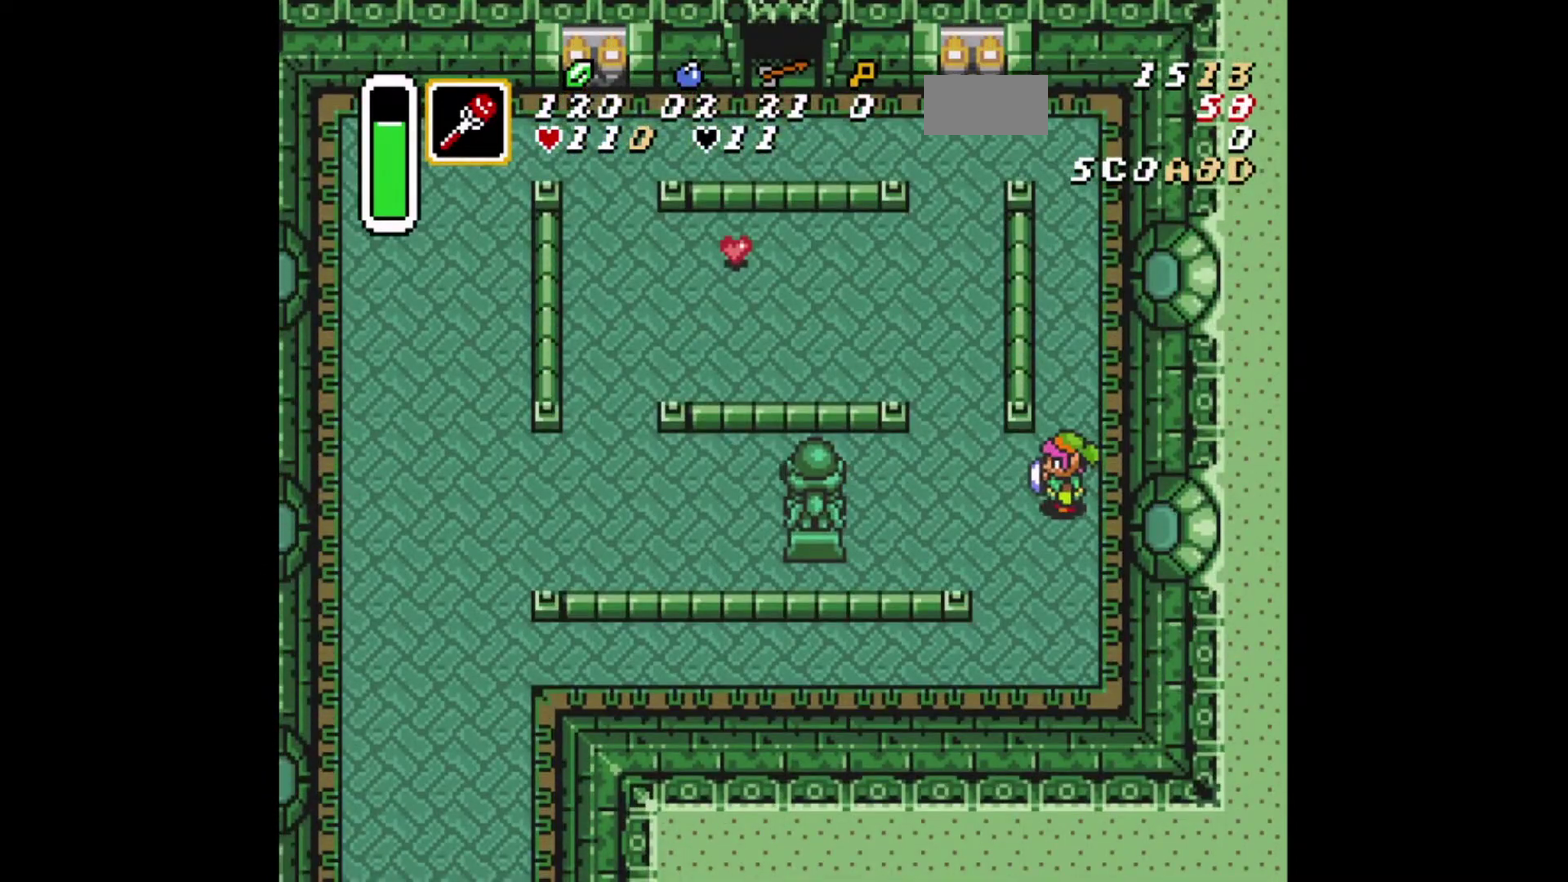
{"dt_ms": 376, "buttons": [], "events": []}
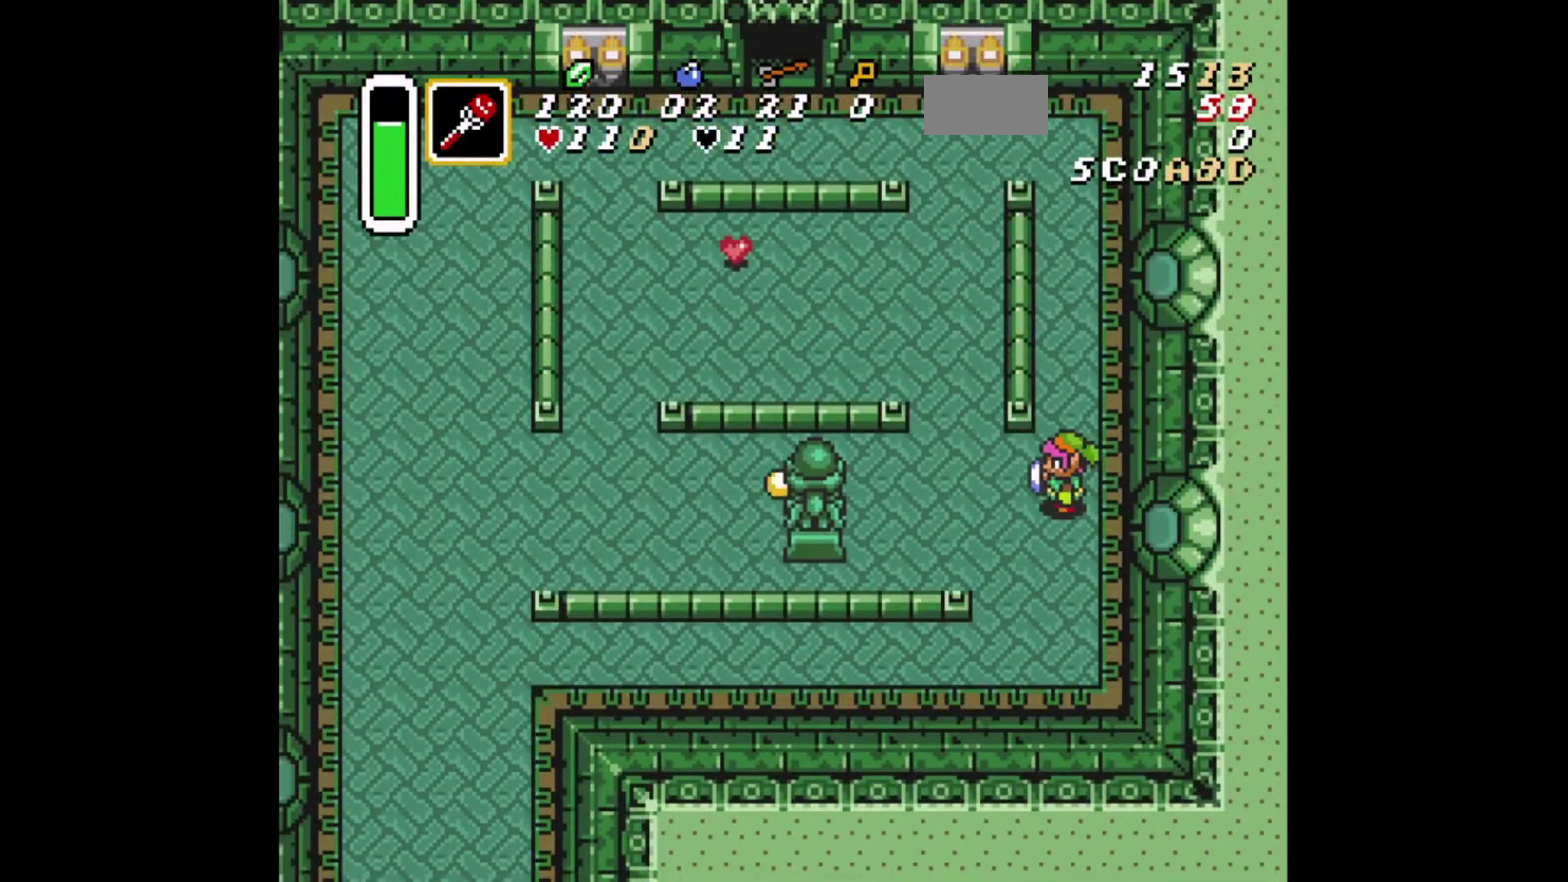
{"dt_ms": 500, "buttons": [], "events": []}
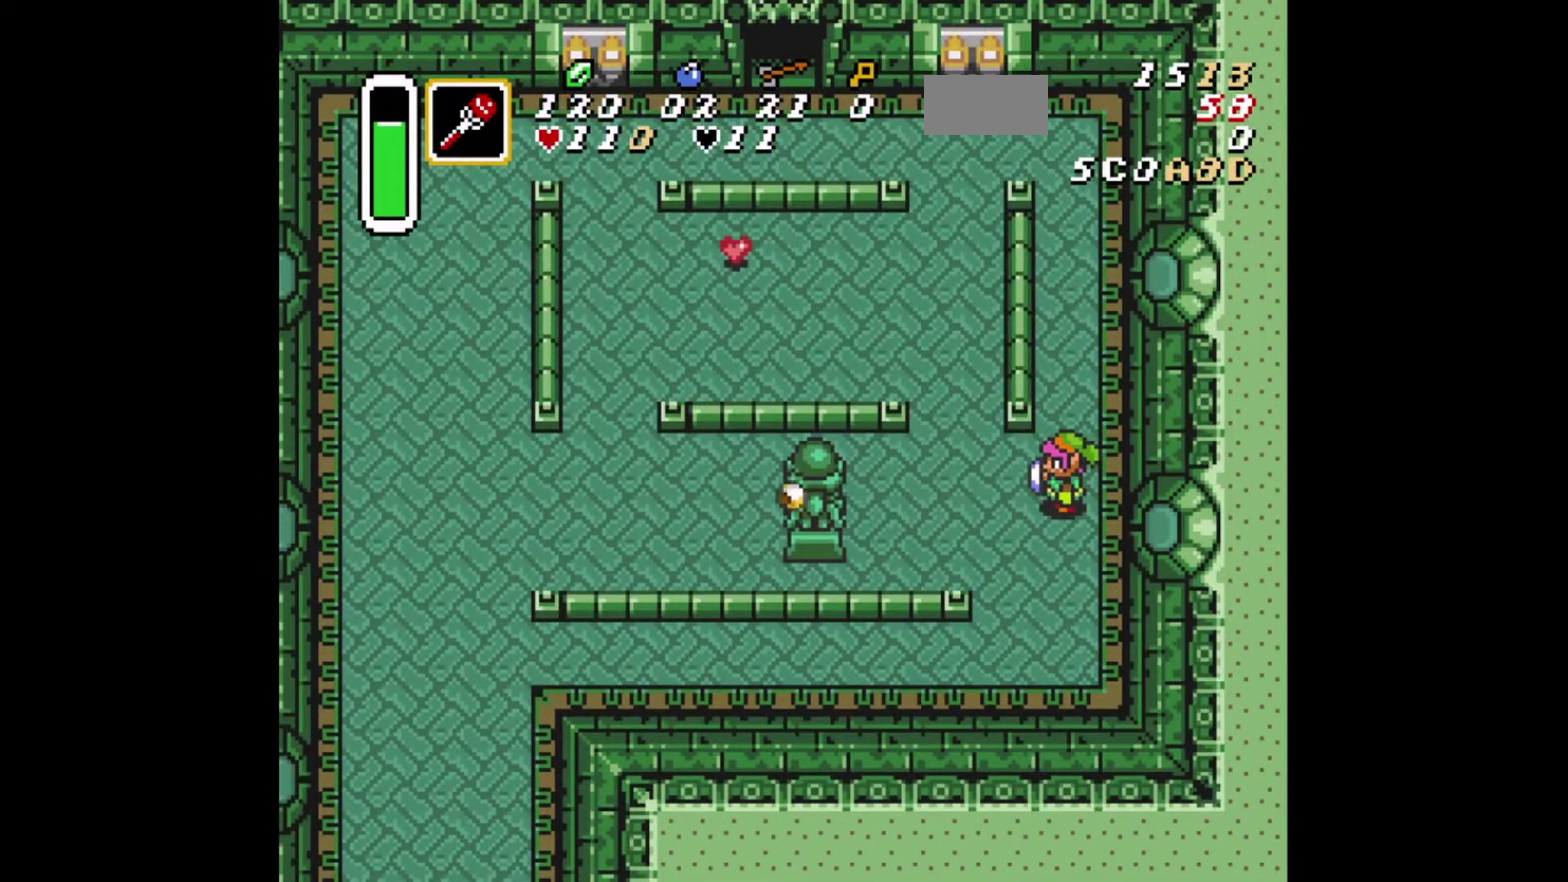
{"dt_ms": 709, "buttons": [], "events": []}
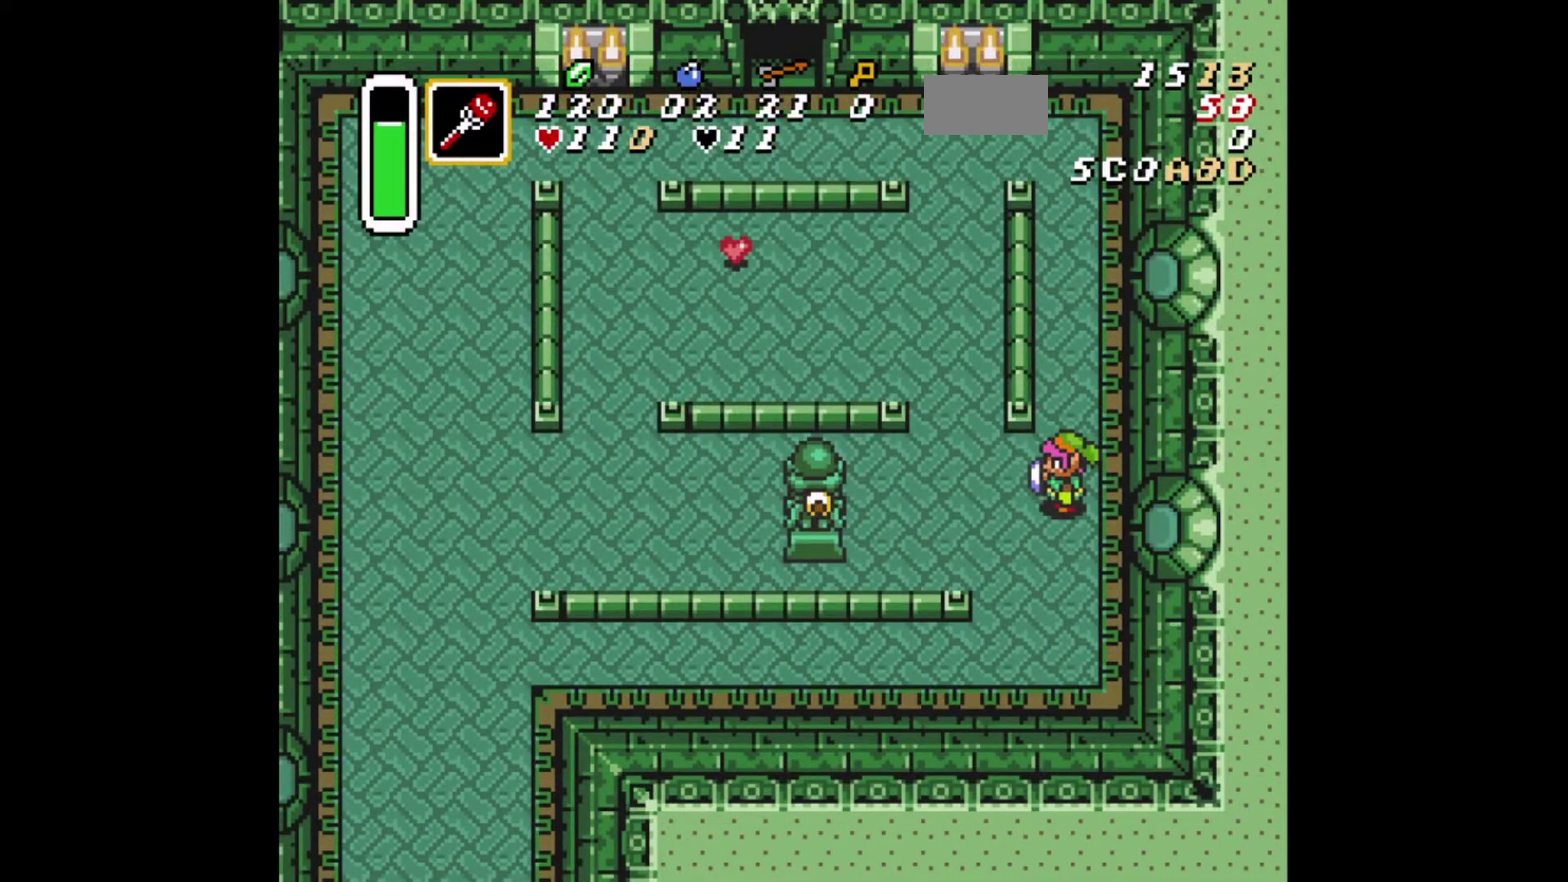
{"dt_ms": 292, "buttons": [], "events": []}